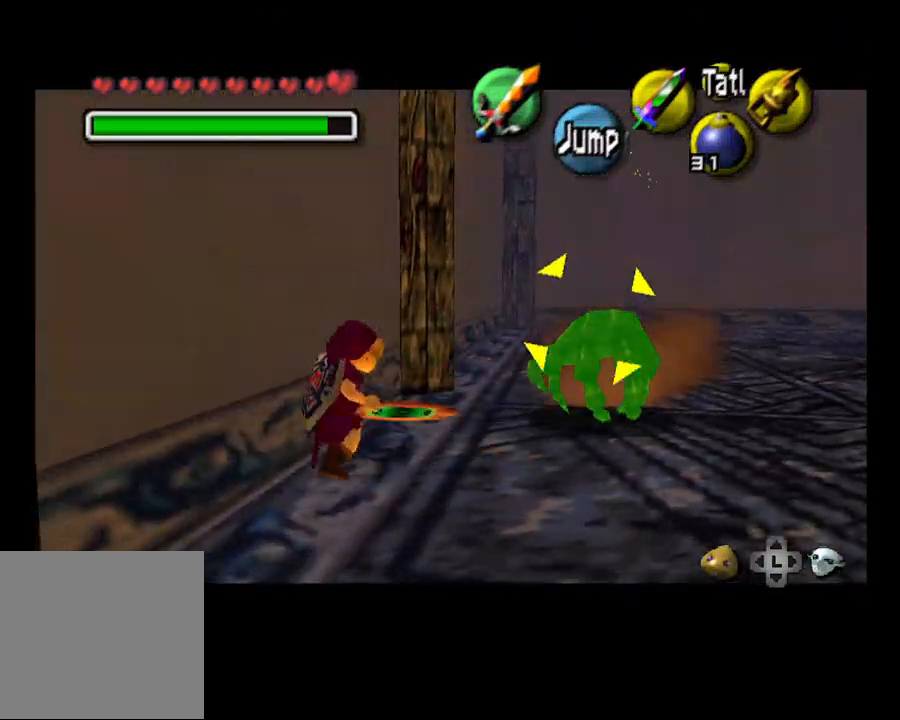
Gameplay with a controller (PlayStation layout); each line is a JSON object with the inputs held at the frame after it (dt_ms = milliseconds from this image to that frame). "events" lists button and stick changes between this image and that frame as [ms after this image, input, new state], when the widget could be followed in between. Not read: HOME.
{"dt_ms": 500, "buttons": [], "left_stick": "left", "right_stick": "center", "events": []}
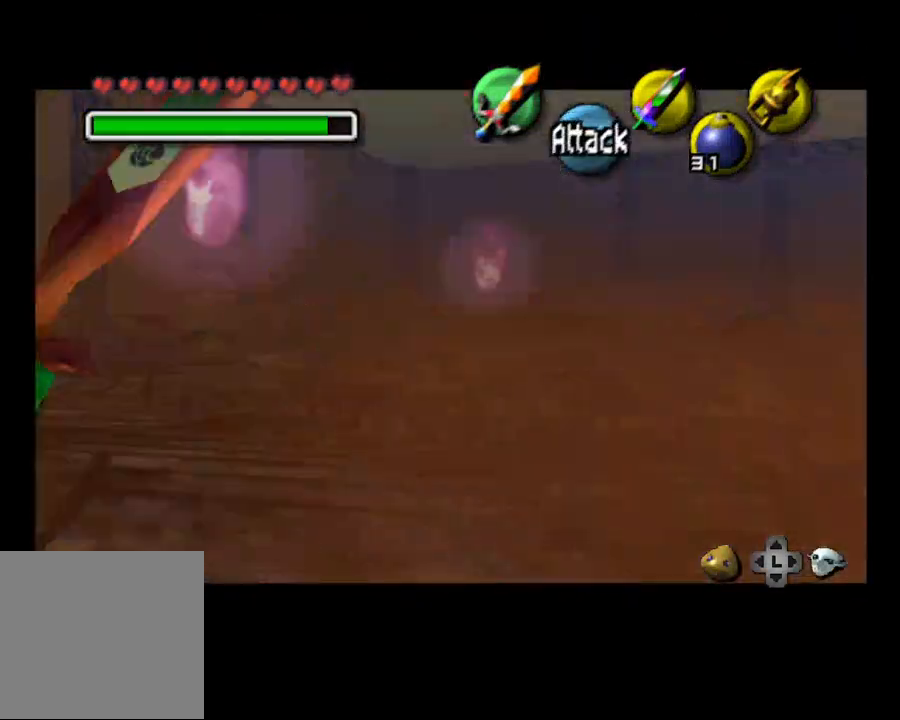
{"dt_ms": 500, "buttons": [], "left_stick": "up-right", "right_stick": "center", "events": [[233, "left_stick", "center"], [300, "left_stick", "right"], [500, "left_stick", "up-right"]]}
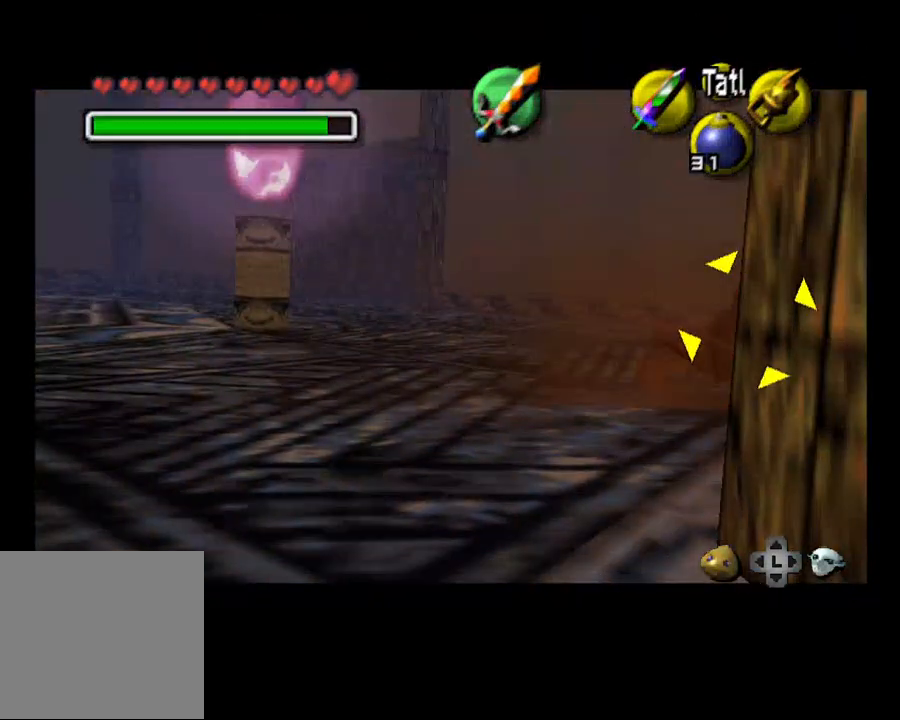
{"dt_ms": 500, "buttons": [], "left_stick": "up", "right_stick": "center", "events": [[300, "left_stick", "up"]]}
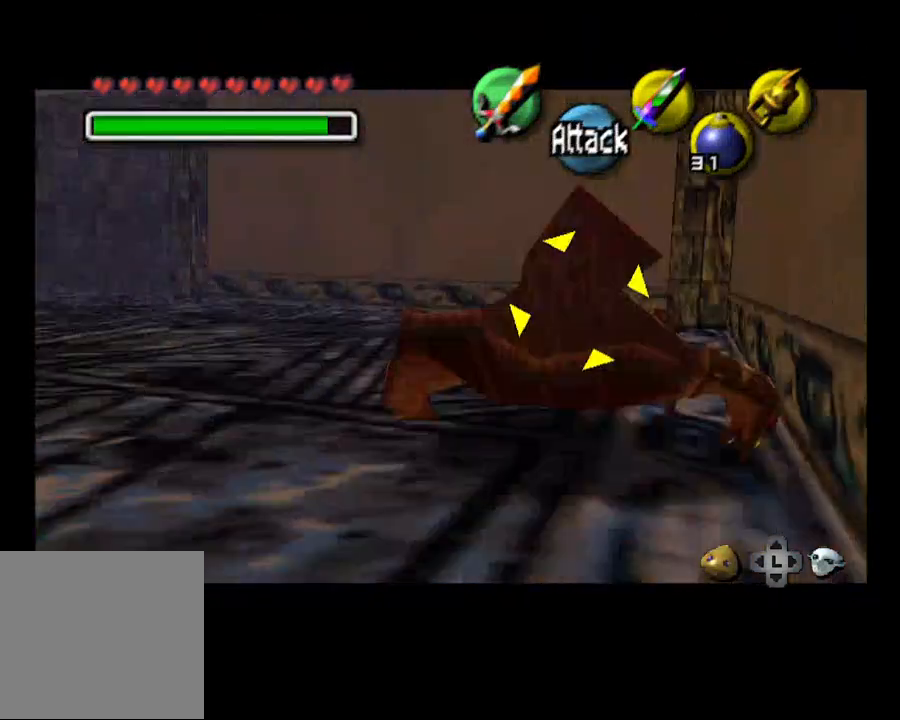
{"dt_ms": 500, "buttons": [], "left_stick": "center", "right_stick": "center", "events": [[100, "CROSS", "down"], [200, "CROSS", "up"], [200, "left_stick", "up-right"], [400, "left_stick", "center"]]}
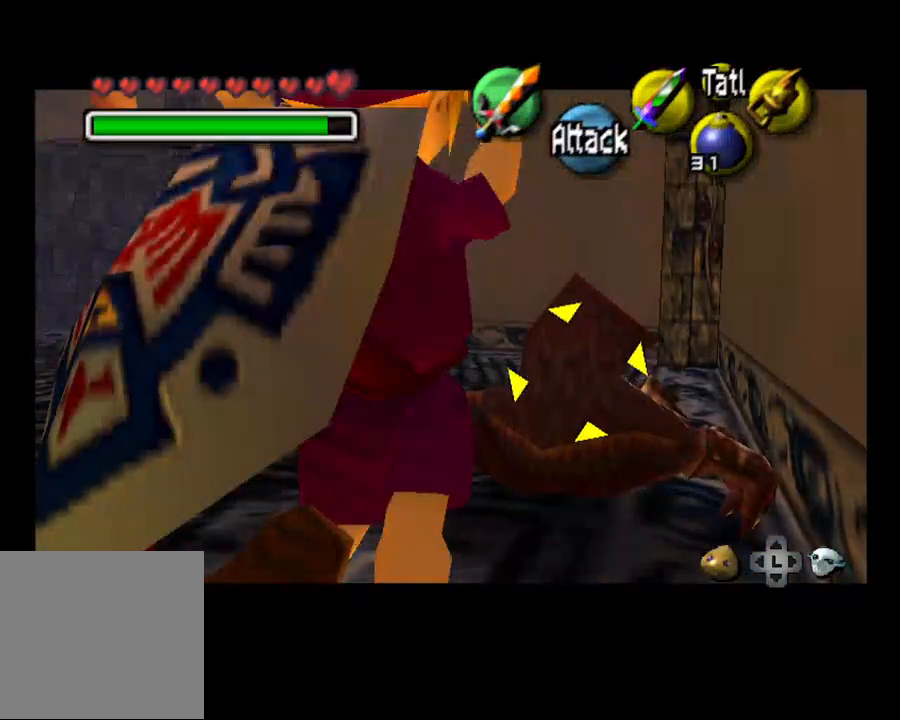
{"dt_ms": 500, "buttons": [], "left_stick": "up", "right_stick": "center", "events": [[433, "left_stick", "up"]]}
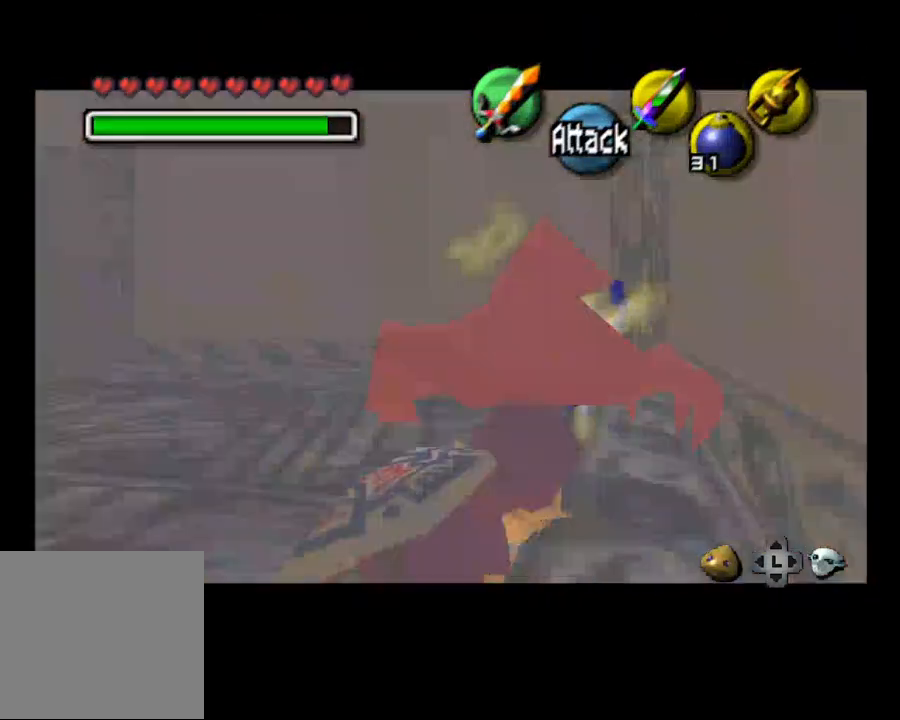
{"dt_ms": 500, "buttons": [], "left_stick": "up", "right_stick": "center", "events": []}
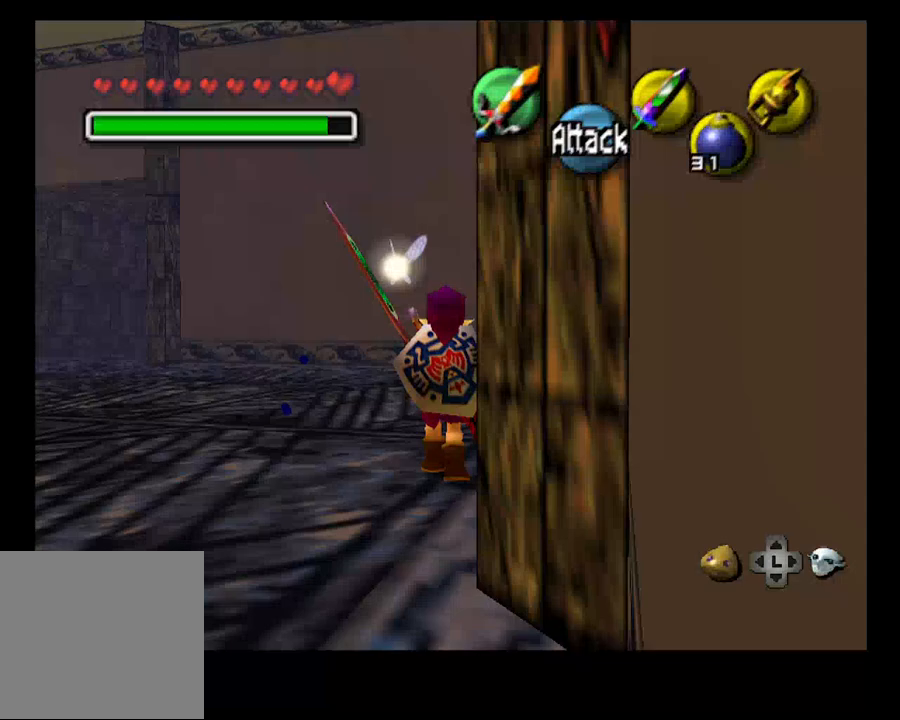
{"dt_ms": 500, "buttons": ["R1"], "left_stick": "up", "right_stick": "center", "events": [[167, "R1", "down"]]}
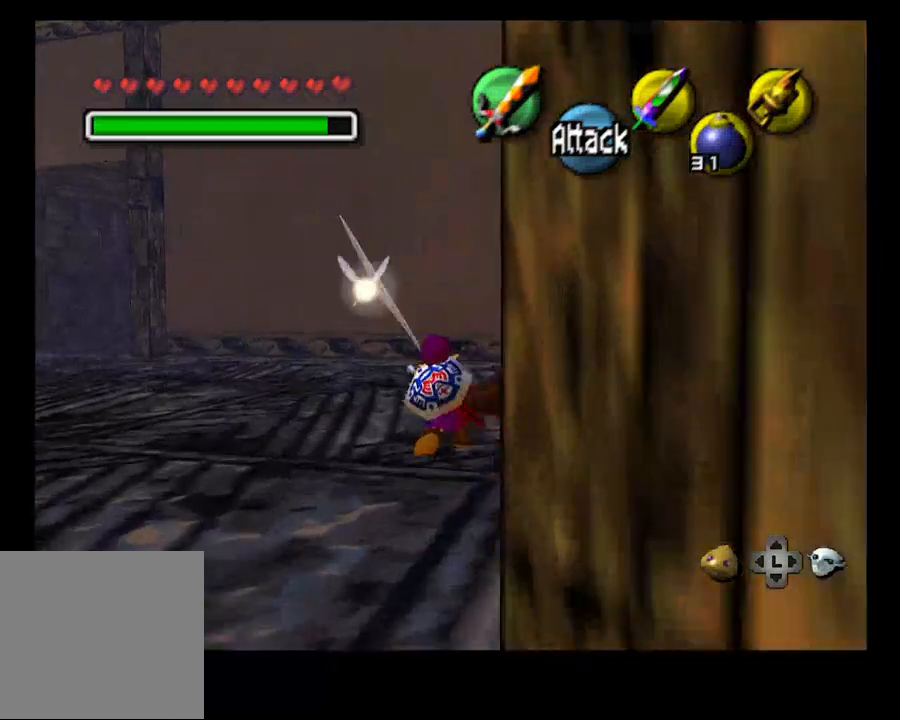
{"dt_ms": 500, "buttons": ["R1"], "left_stick": "up-right", "right_stick": "center", "events": [[500, "left_stick", "up-right"]]}
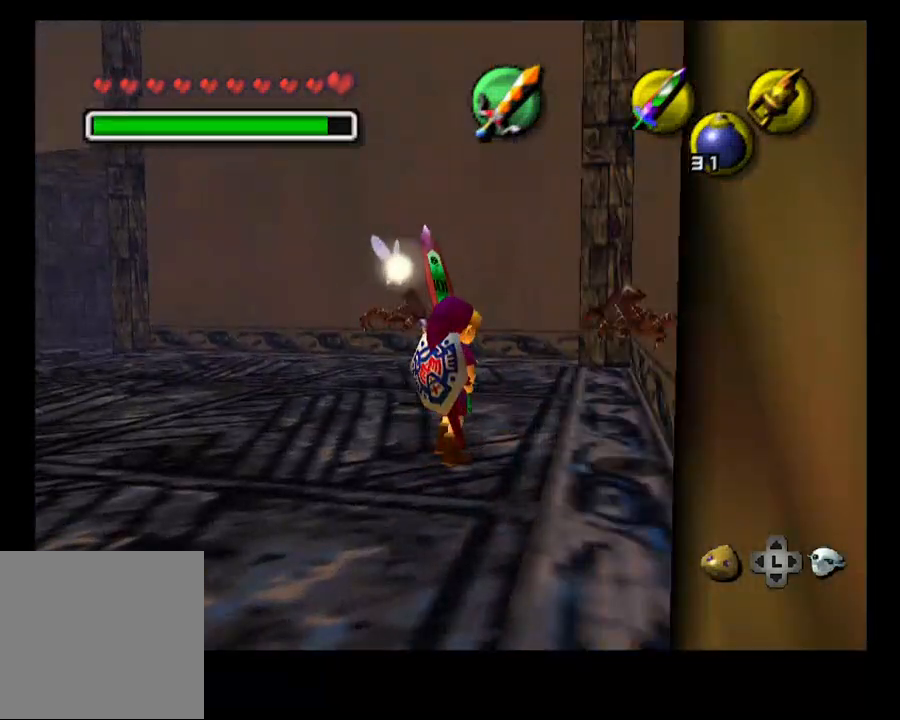
{"dt_ms": 1000, "buttons": [], "left_stick": "left", "right_stick": "center"}
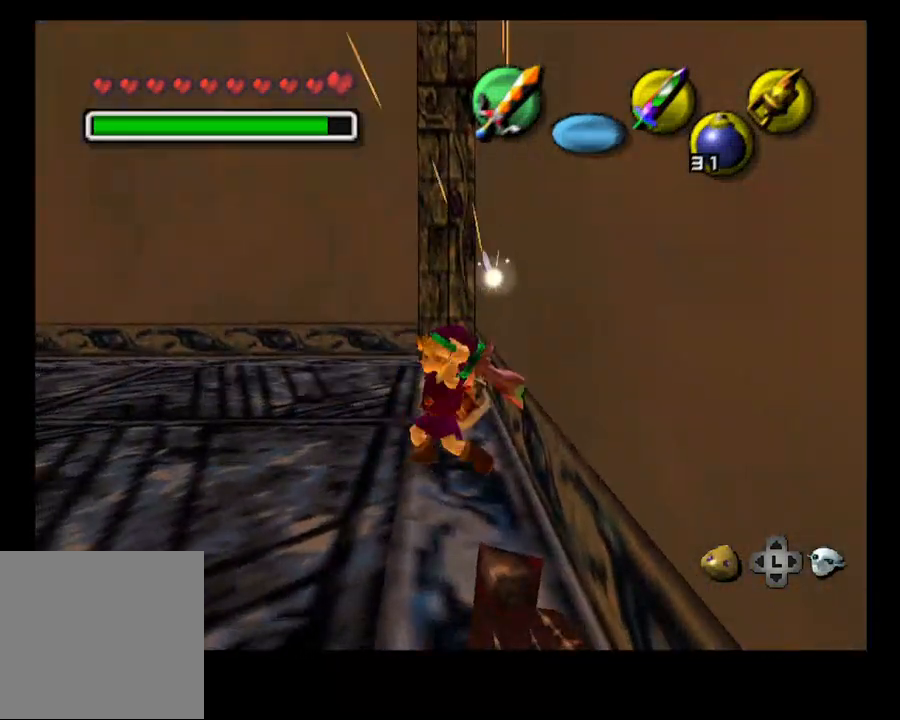
{"dt_ms": 500, "buttons": ["R1"], "left_stick": "down", "right_stick": "center", "events": [[167, "R1", "down"], [200, "left_stick", "down-left"], [300, "R1", "up"], [300, "left_stick", "down"], [433, "R1", "down"]]}
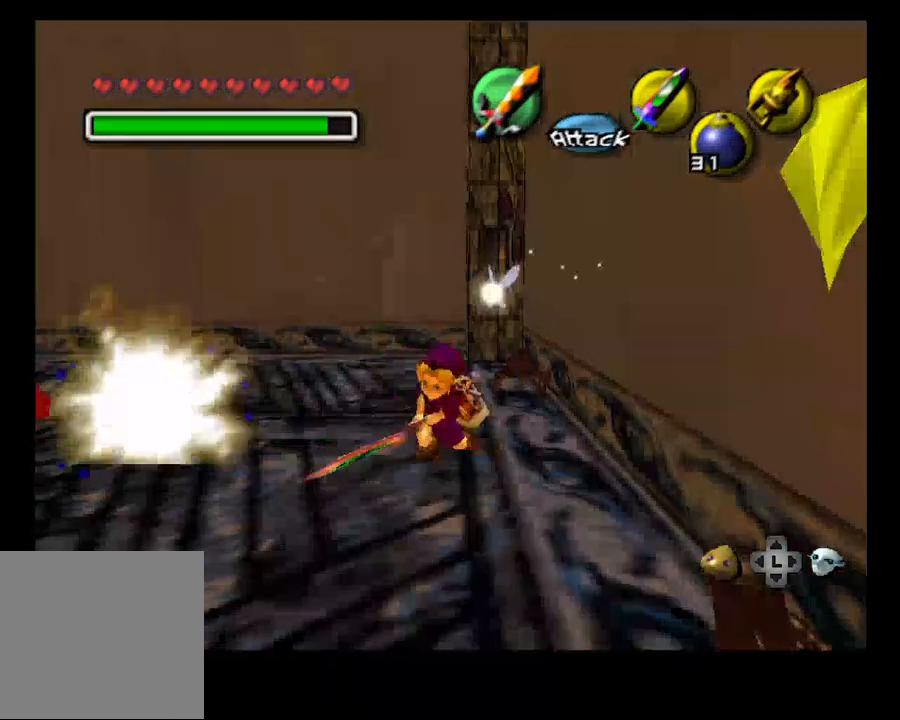
{"dt_ms": 500, "buttons": ["R1"], "left_stick": "right", "right_stick": "center", "events": [[67, "R1", "up"], [267, "R1", "down"], [267, "left_stick", "right"], [433, "R1", "up"], [500, "R1", "down"]]}
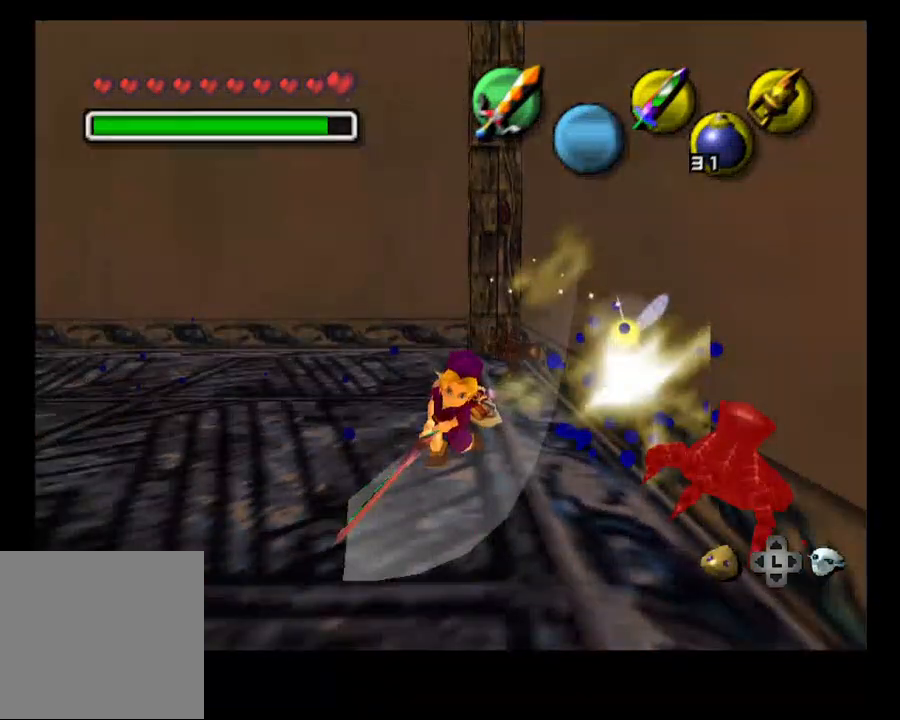
{"dt_ms": 500, "buttons": [], "left_stick": "up-left", "right_stick": "center", "events": [[133, "R1", "up"], [267, "left_stick", "up-left"]]}
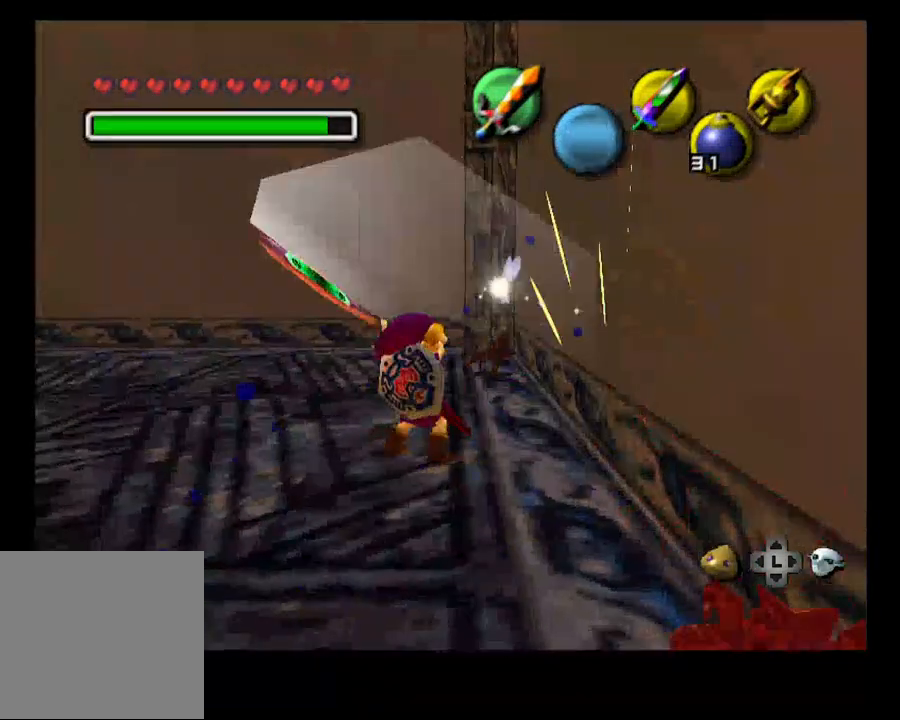
{"dt_ms": 500, "buttons": [], "left_stick": "up", "right_stick": "center", "events": [[67, "R1", "down"], [200, "R1", "up"], [467, "left_stick", "up"]]}
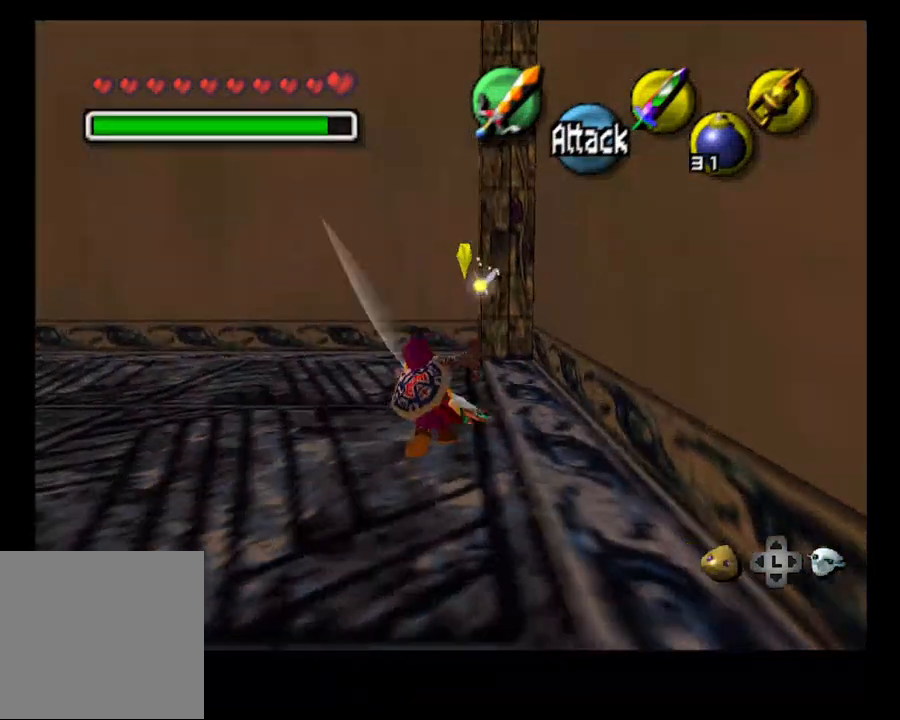
{"dt_ms": 500, "buttons": ["R1"], "left_stick": "up", "right_stick": "center", "events": [[200, "R1", "down"], [333, "R1", "up"], [467, "R1", "down"]]}
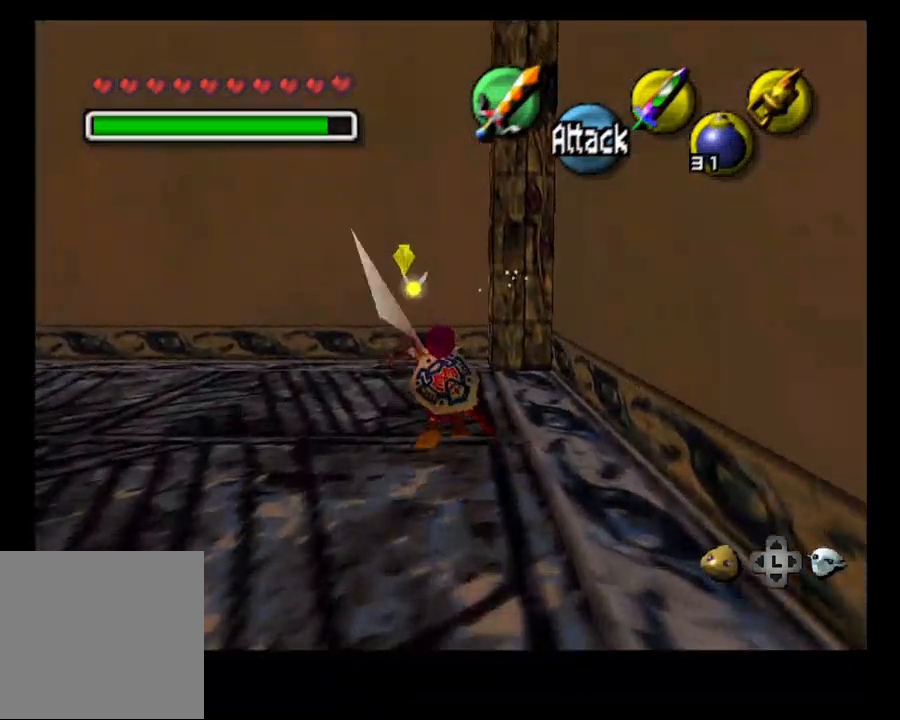
{"dt_ms": 500, "buttons": [], "left_stick": "up-left", "right_stick": "center", "events": [[33, "R1", "up"], [33, "left_stick", "up-left"], [167, "R1", "down"], [300, "R1", "up"]]}
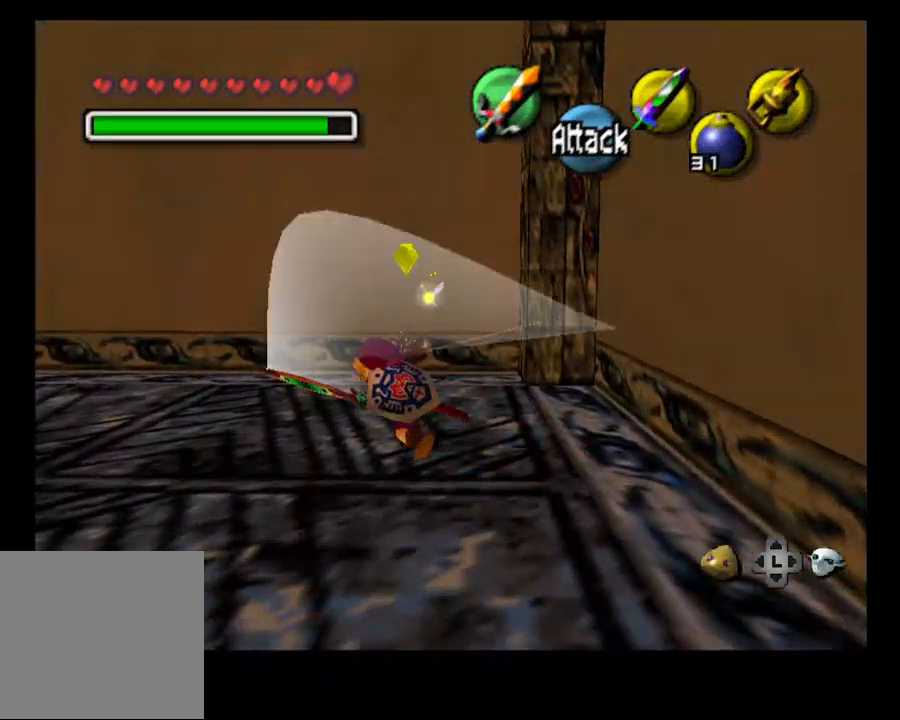
{"dt_ms": 500, "buttons": ["R1"], "left_stick": "up", "right_stick": "center", "events": [[167, "R1", "down"], [200, "left_stick", "up"], [333, "R1", "up"], [400, "R1", "down"]]}
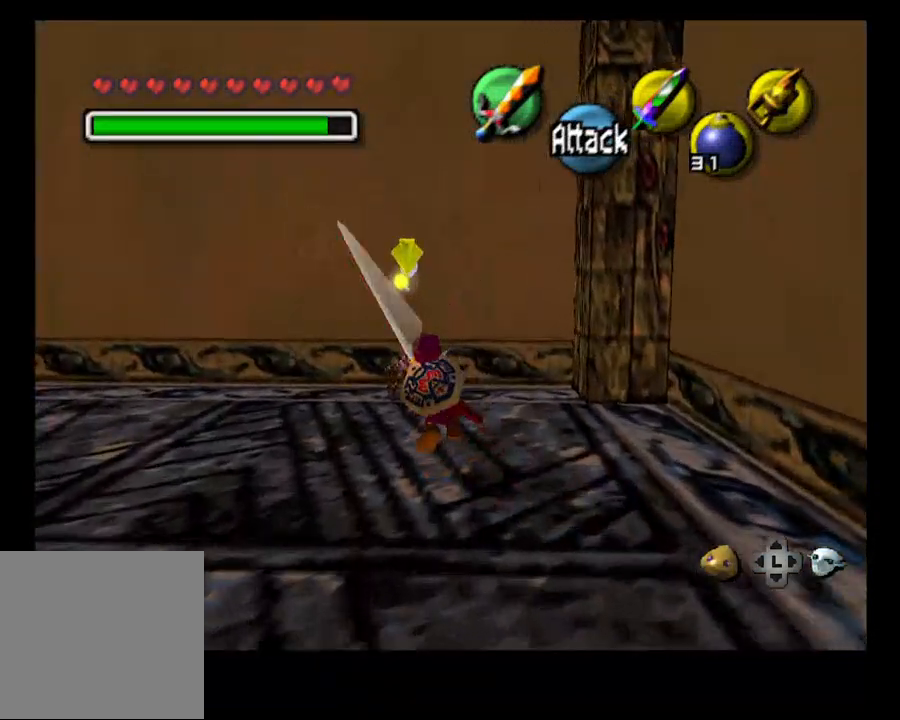
{"dt_ms": 500, "buttons": [], "left_stick": "center", "right_stick": "center", "events": [[33, "R1", "up"], [100, "R1", "down"], [233, "R1", "up"], [500, "left_stick", "center"]]}
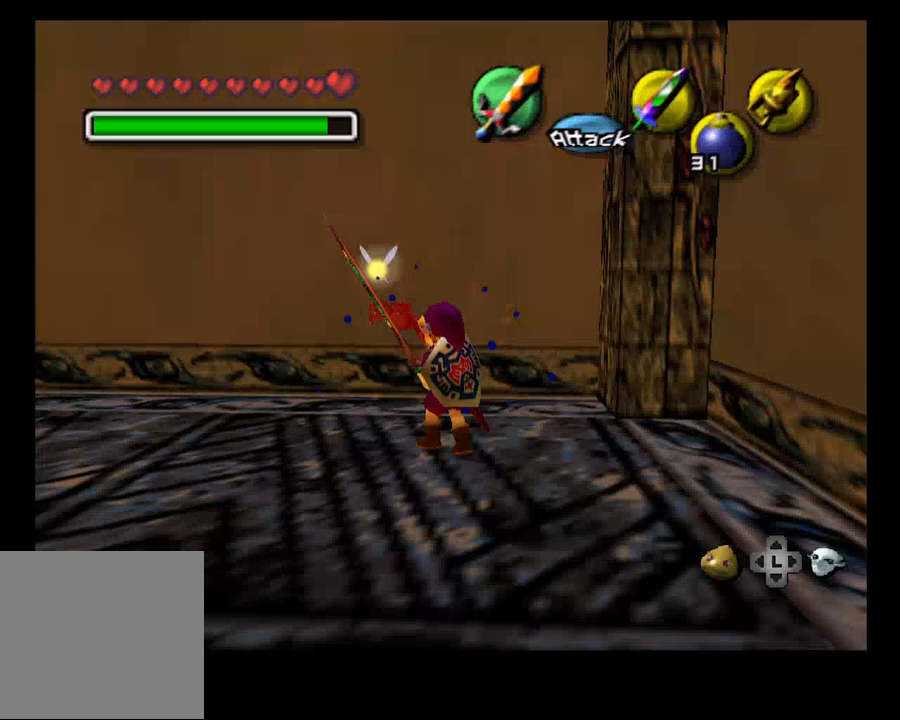
{"dt_ms": 500, "buttons": [], "left_stick": "left", "right_stick": "center", "events": [[100, "left_stick", "left"], [300, "L2", "down"], [433, "L2", "up"]]}
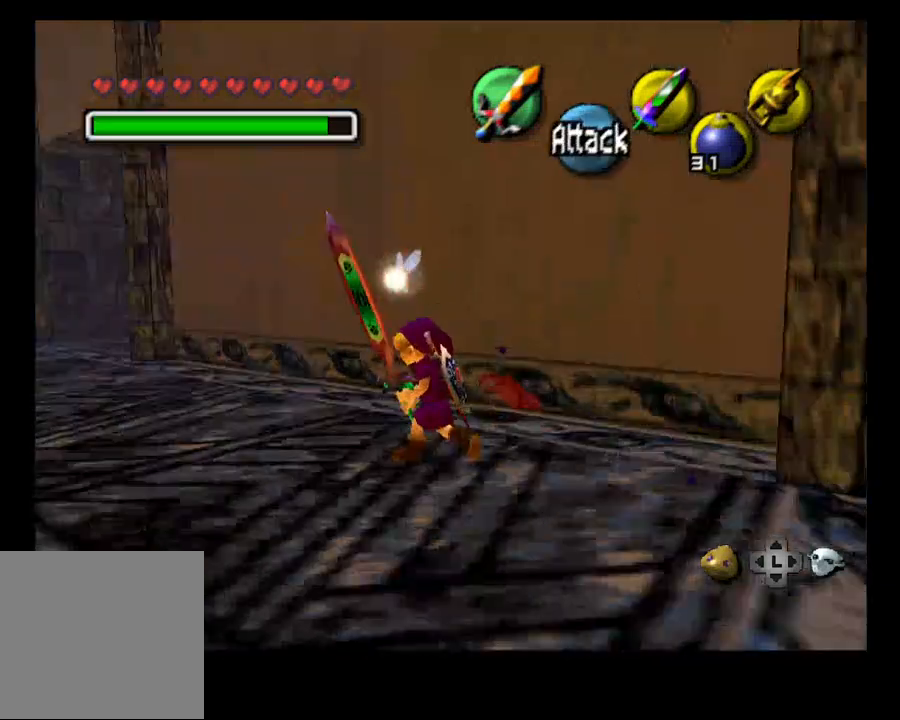
{"dt_ms": 500, "buttons": [], "left_stick": "left", "right_stick": "center", "events": [[67, "L1", "down"], [133, "L1", "up"]]}
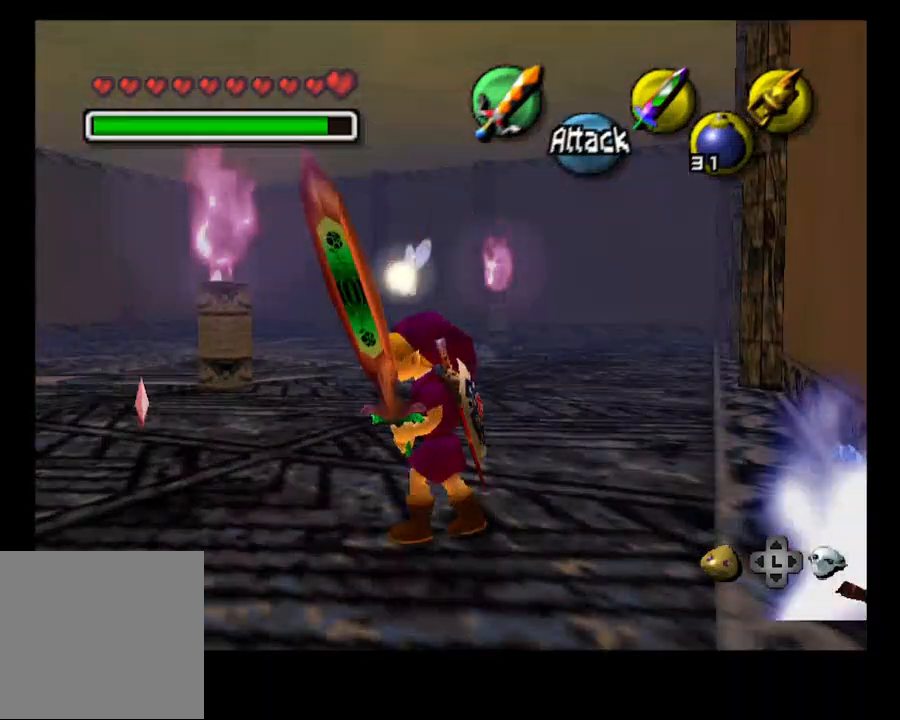
{"dt_ms": 500, "buttons": [], "left_stick": "left", "right_stick": "center", "events": []}
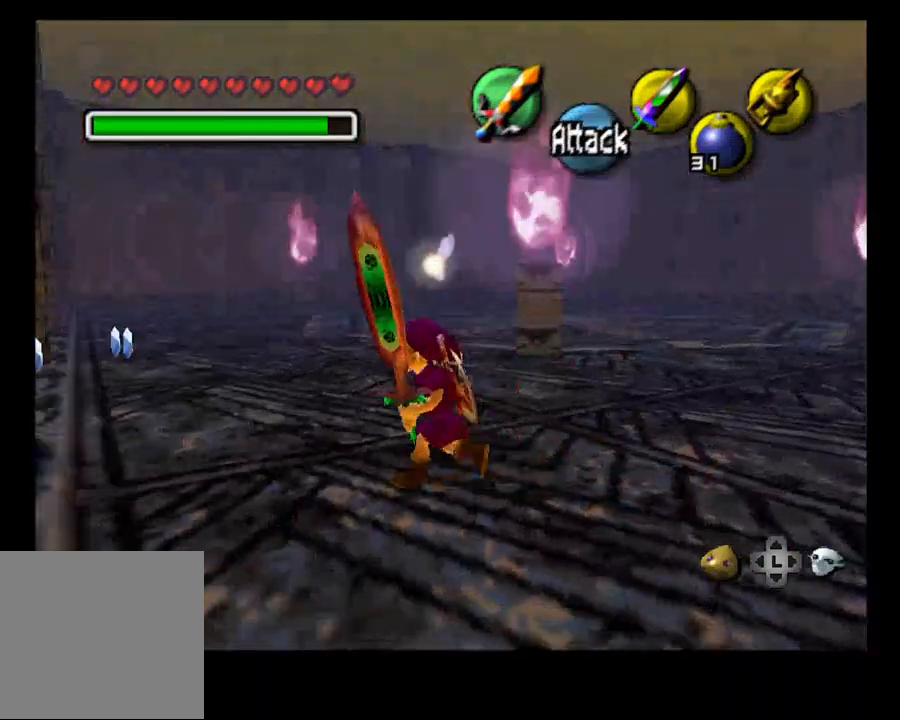
{"dt_ms": 500, "buttons": [], "left_stick": "up-left", "right_stick": "center", "events": [[500, "left_stick", "up-left"]]}
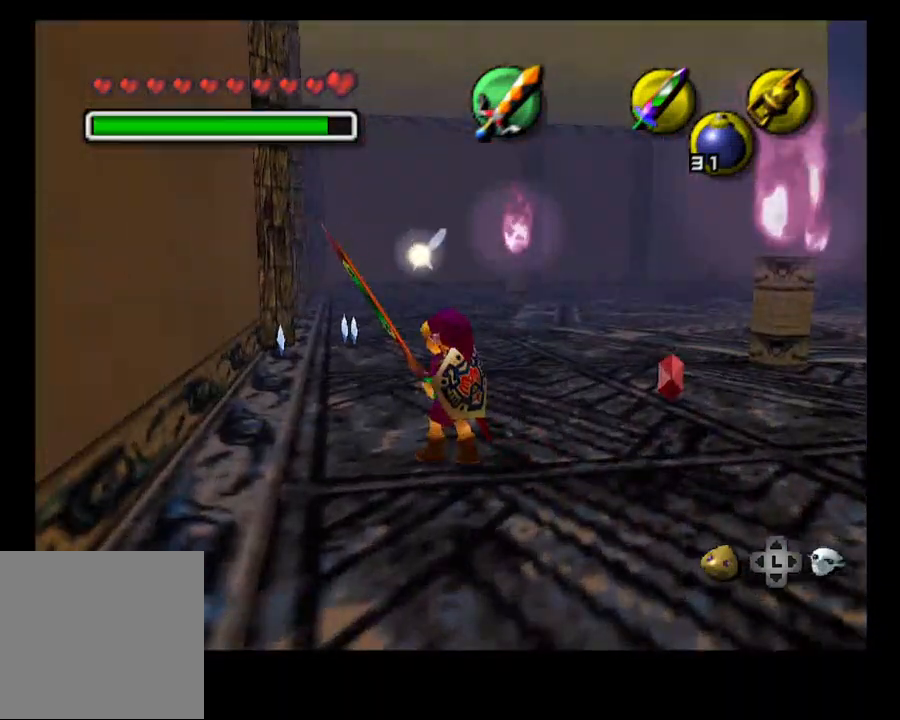
{"dt_ms": 500, "buttons": [], "left_stick": "up-left", "right_stick": "center", "events": []}
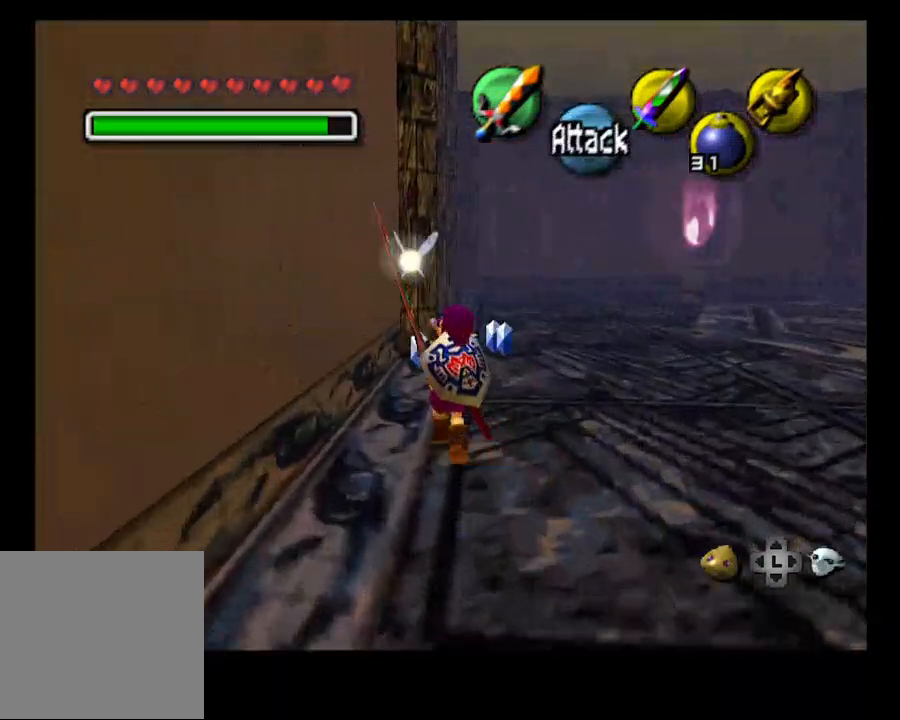
{"dt_ms": 500, "buttons": [], "left_stick": "up-left", "right_stick": "center", "events": []}
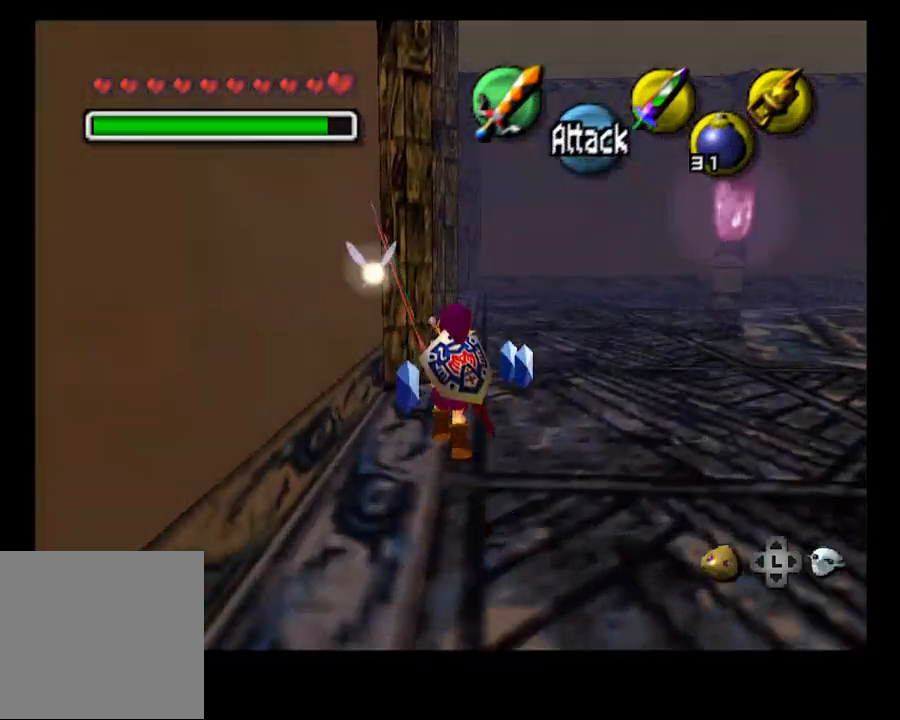
{"dt_ms": 500, "buttons": [], "left_stick": "up", "right_stick": "center", "events": [[33, "left_stick", "up"], [67, "SELECT", "down"], [200, "SELECT", "up"]]}
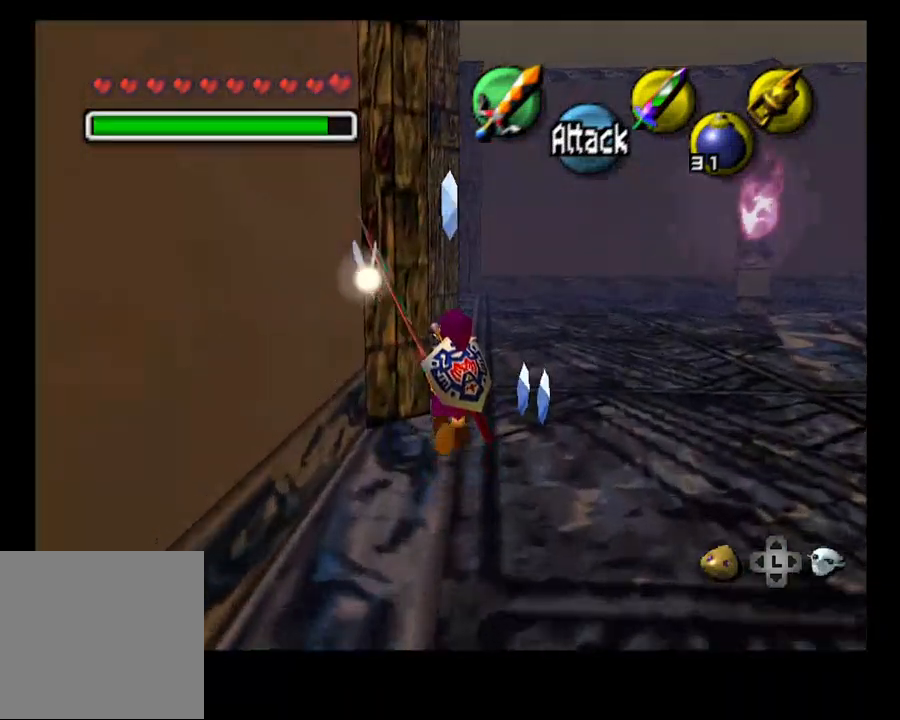
{"dt_ms": 500, "buttons": [], "left_stick": "up", "right_stick": "center", "events": []}
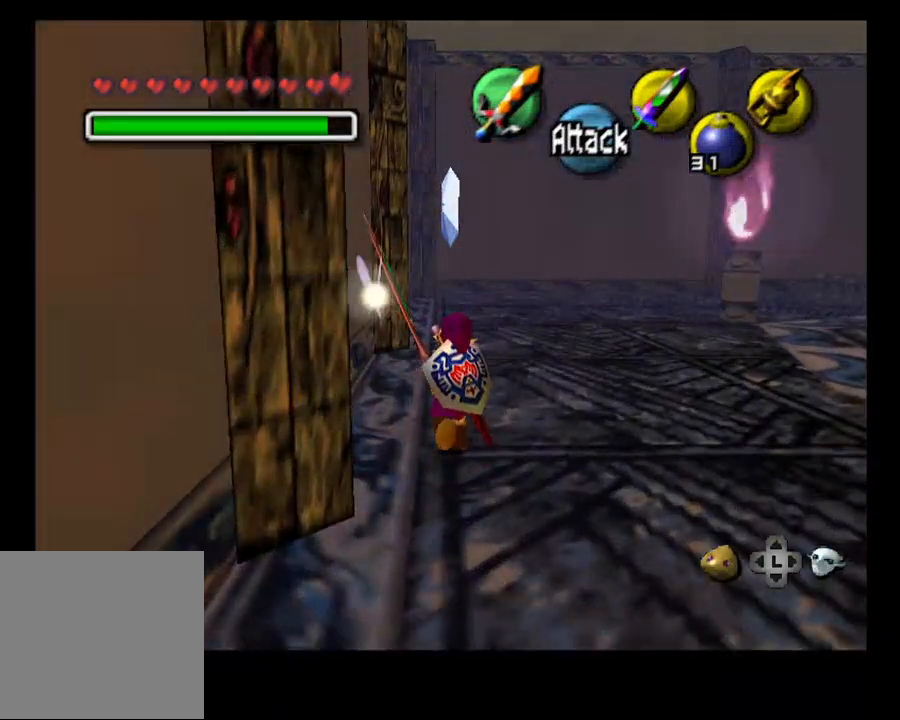
{"dt_ms": 500, "buttons": [], "left_stick": "up", "right_stick": "center", "events": []}
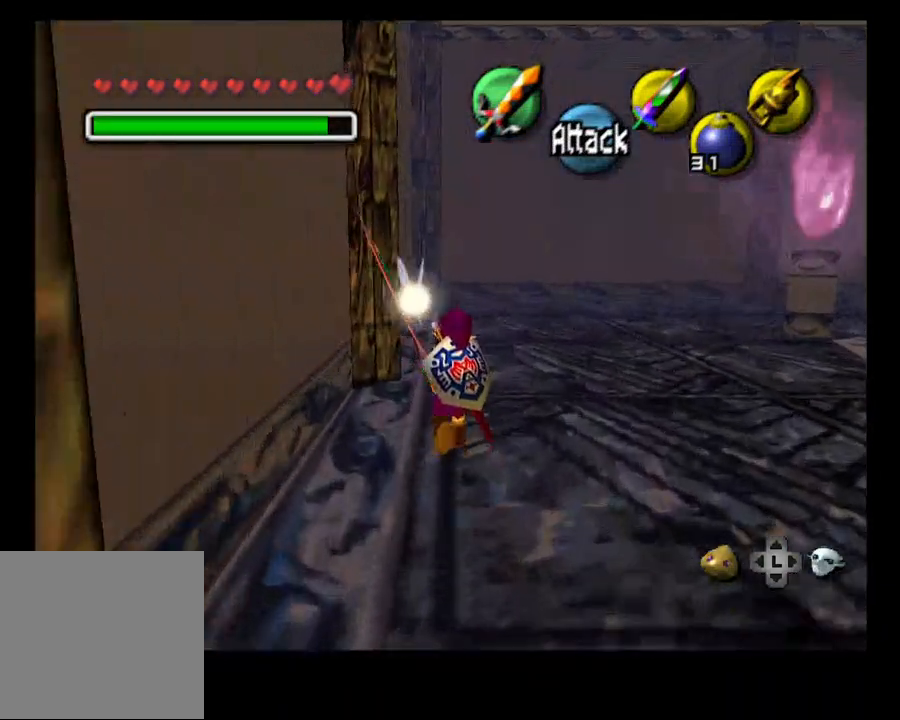
{"dt_ms": 500, "buttons": [], "left_stick": "up", "right_stick": "center", "events": []}
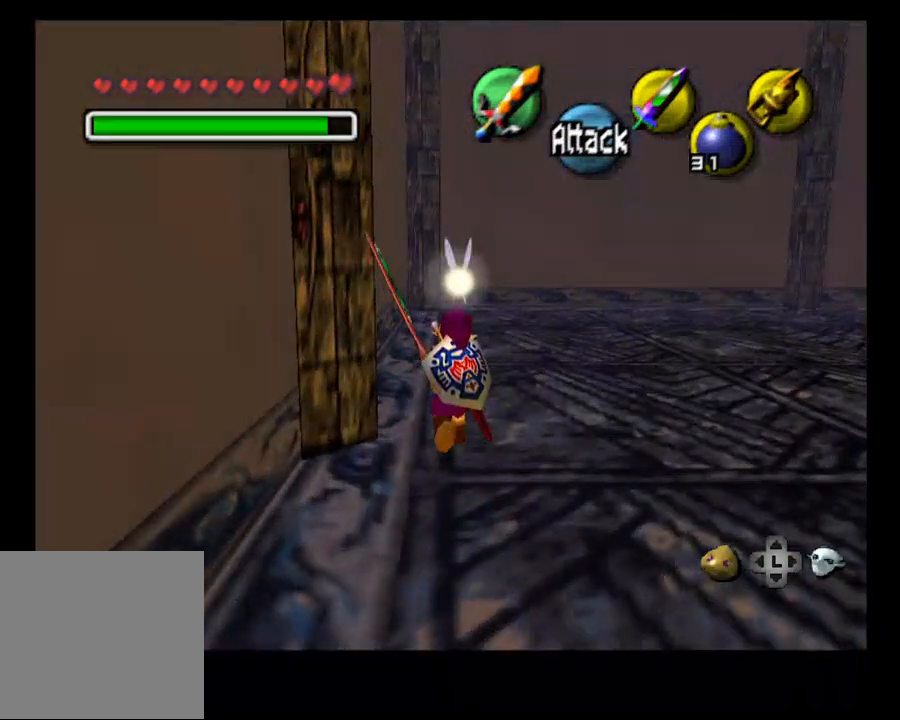
{"dt_ms": 500, "buttons": [], "left_stick": "up", "right_stick": "center", "events": []}
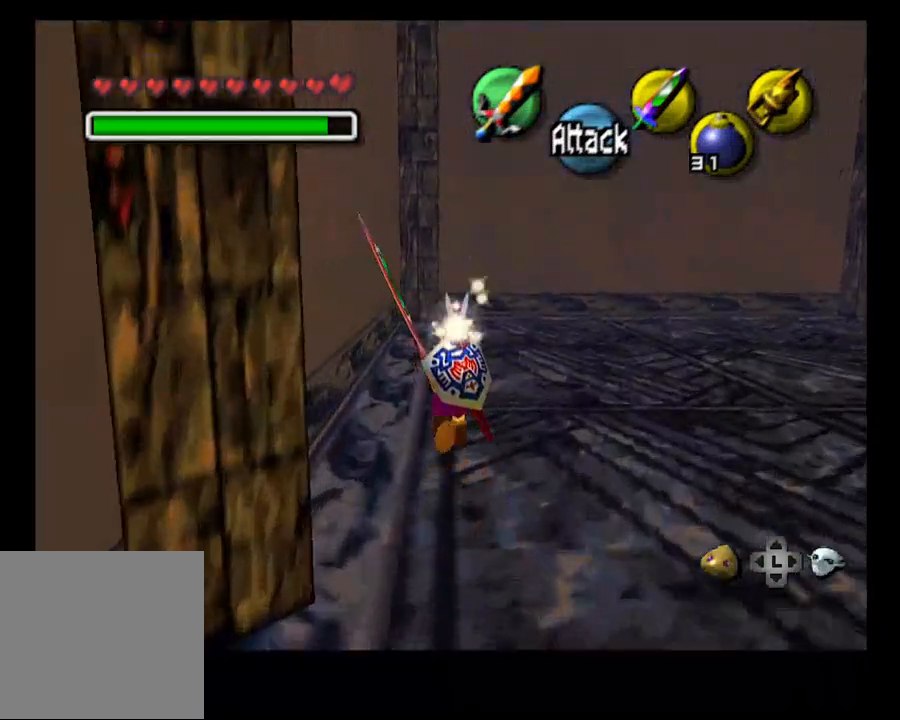
{"dt_ms": 500, "buttons": [], "left_stick": "up", "right_stick": "center", "events": [[33, "CROSS", "down"], [133, "CROSS", "up"]]}